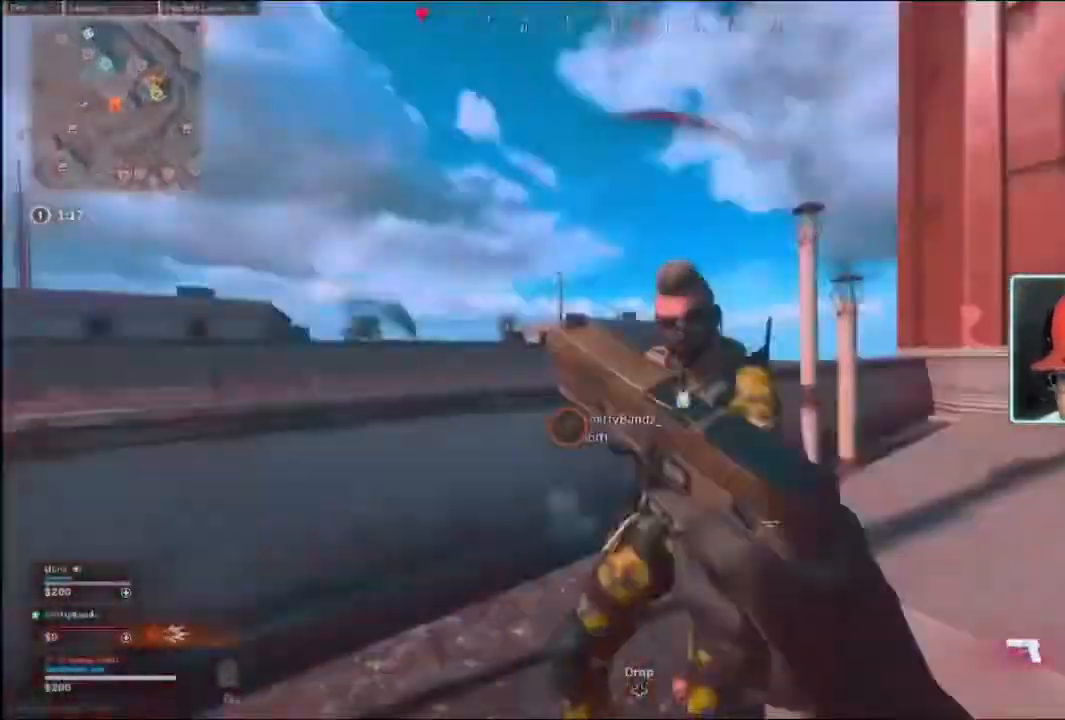
Gameplay with a controller (Xbox layout); each line is a JSON object with the inputs held at the frame after it. "events" lists button and stick changes between this image and that frame as [ms after this image, input, new state], when the widget could be followed in between.
{"buttons": ["A"], "left_stick": "up", "right_stick": "center", "events": [[33, "A", "down"], [100, "A", "up"], [167, "A", "down"], [233, "A", "up"], [333, "A", "down"], [400, "A", "up"], [500, "A", "down"]]}
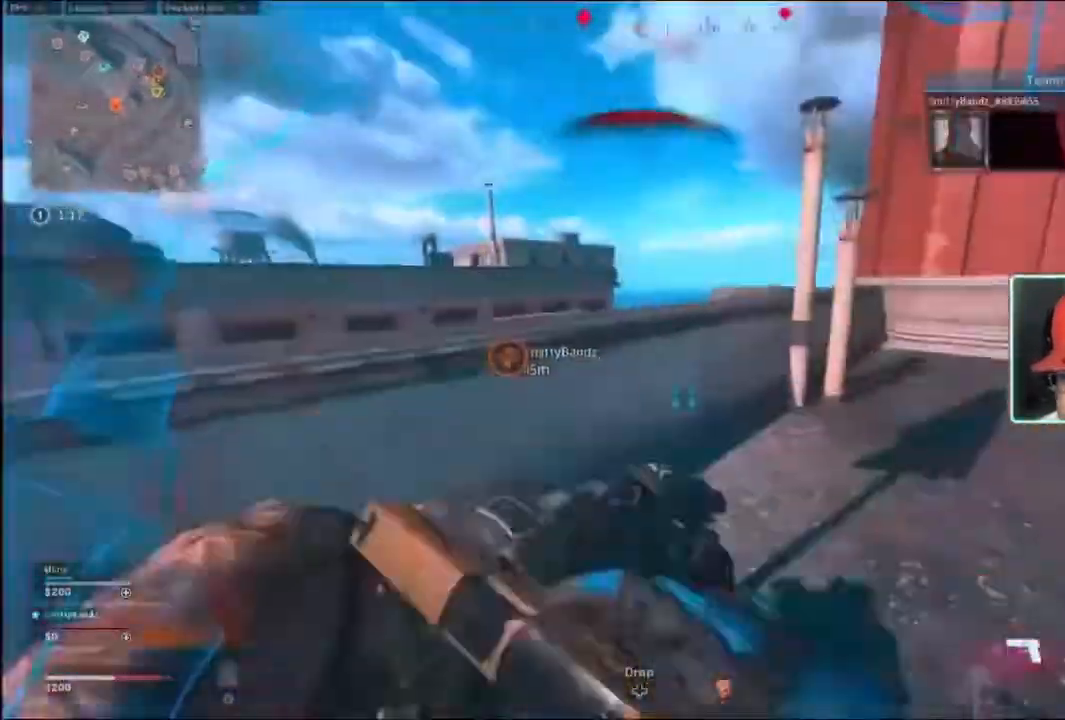
{"buttons": [], "left_stick": "up", "right_stick": "center", "events": [[100, "A", "up"], [200, "A", "down"], [200, "right_stick", "down-left"], [300, "A", "up"], [400, "A", "down"], [467, "right_stick", "center"], [500, "A", "up"]]}
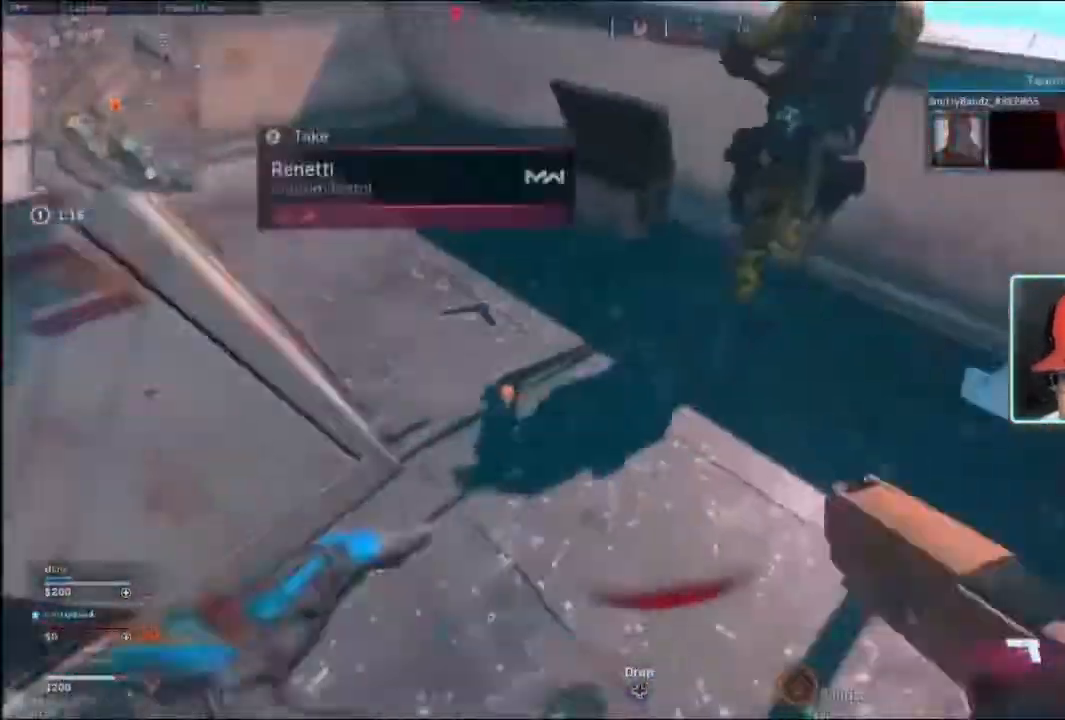
{"buttons": [], "left_stick": "up", "right_stick": "center", "events": [[67, "A", "down"], [167, "A", "up"], [233, "A", "down"], [300, "A", "up"], [400, "A", "down"], [467, "A", "up"]]}
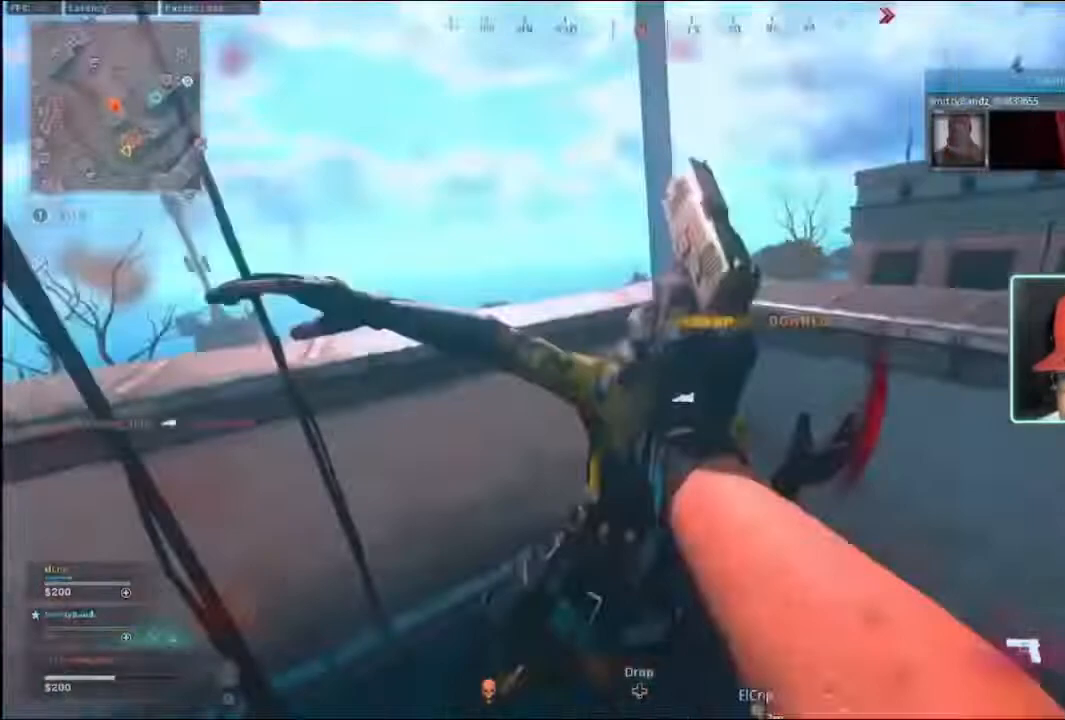
{"buttons": [], "left_stick": "up", "right_stick": "center", "events": [[67, "A", "down"], [133, "A", "up"], [200, "right_stick", "down-left"], [233, "A", "down"], [267, "right_stick", "down"], [333, "A", "up"], [400, "A", "down"], [400, "right_stick", "center"], [500, "A", "up"]]}
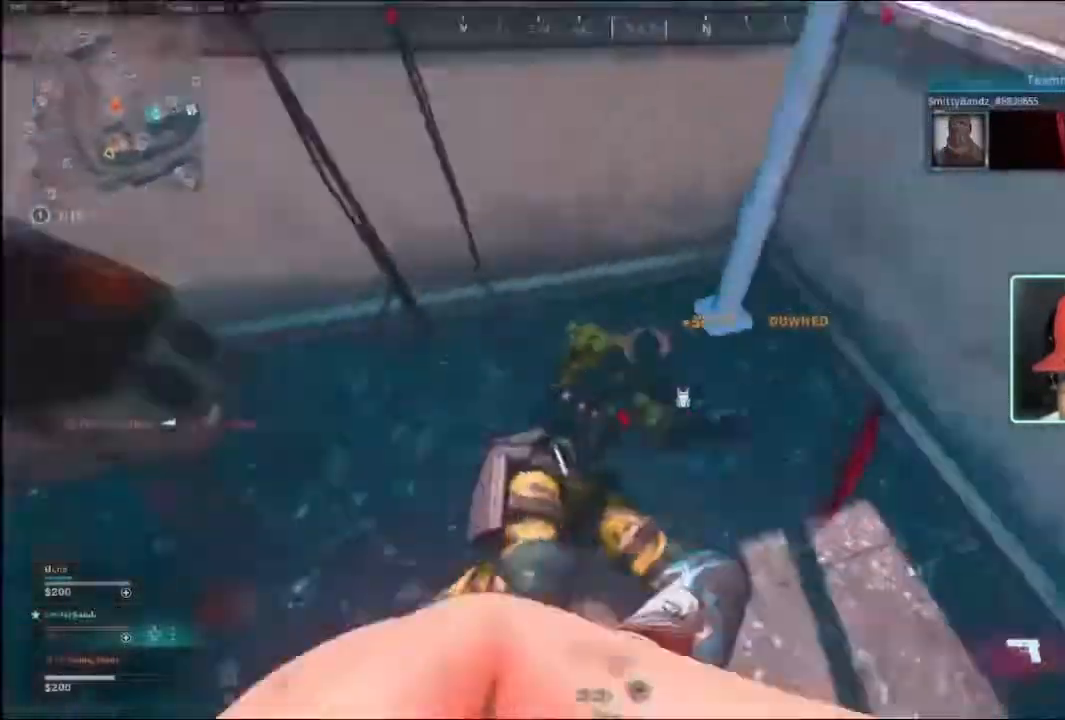
{"buttons": ["A"], "left_stick": "down", "right_stick": "center", "events": [[67, "A", "down"], [200, "A", "up"], [300, "A", "down"], [367, "A", "up"], [500, "A", "down"], [500, "left_stick", "down"]]}
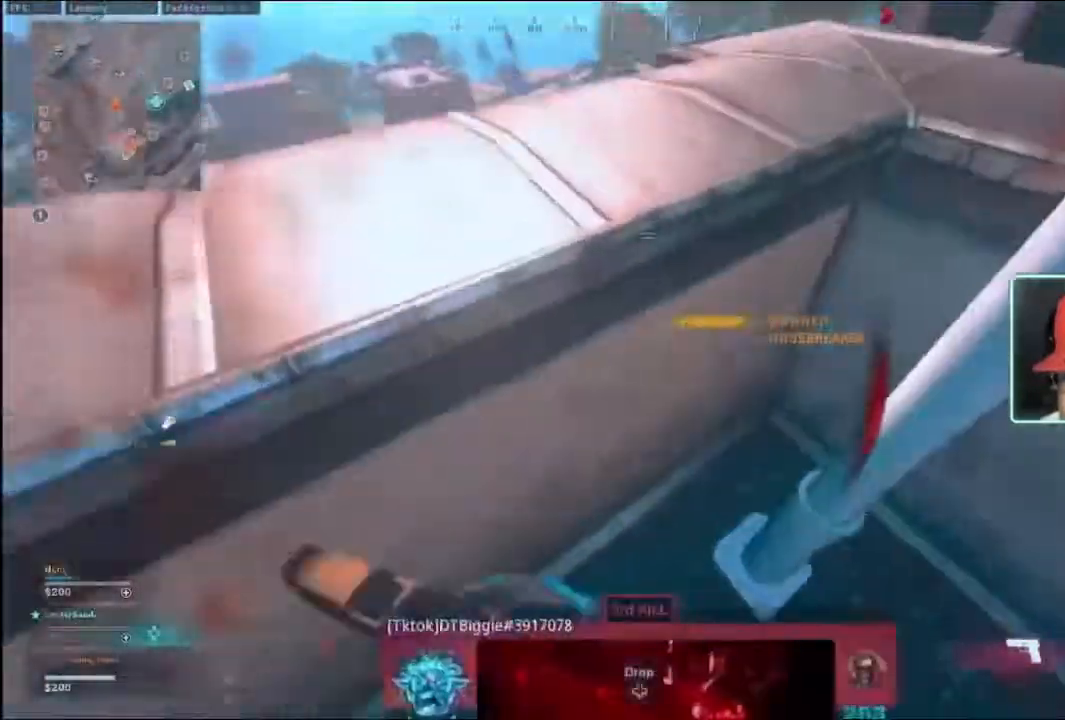
{"buttons": ["B"], "left_stick": "up-right", "right_stick": "center", "events": [[33, "A", "up"], [33, "right_stick", "right"], [200, "B", "down"], [400, "B", "up"], [433, "right_stick", "center"], [467, "left_stick", "up-right"], [500, "B", "down"]]}
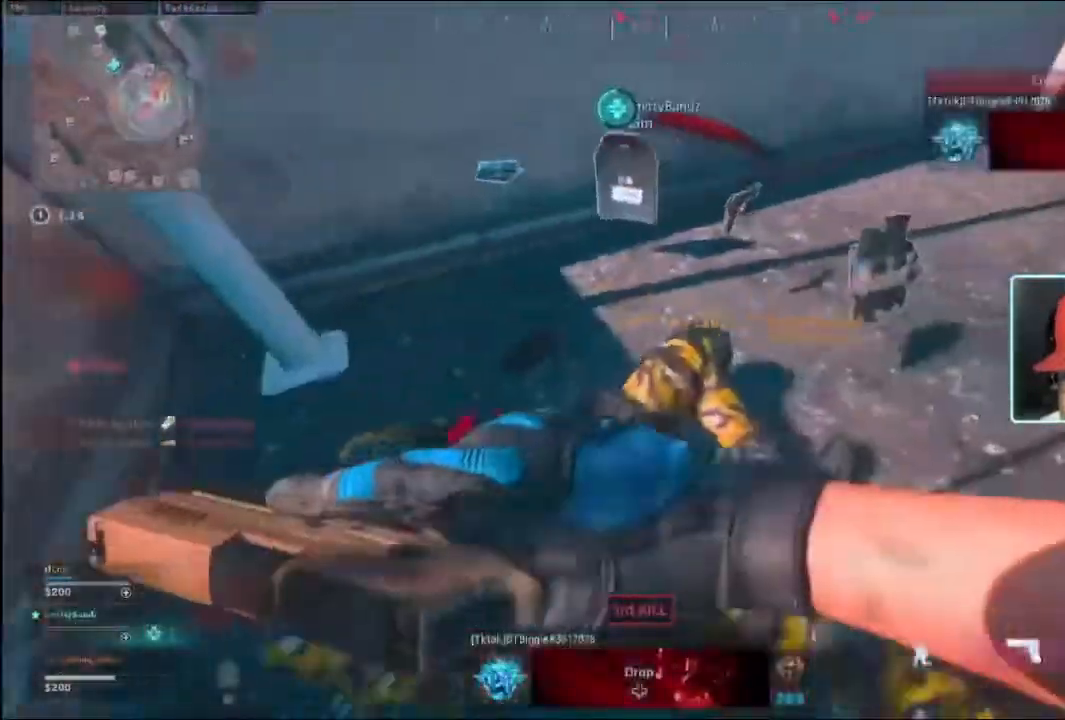
{"buttons": [], "left_stick": "down", "right_stick": "center", "events": [[100, "left_stick", "up"], [133, "B", "up"], [433, "left_stick", "down-left"], [500, "left_stick", "down"]]}
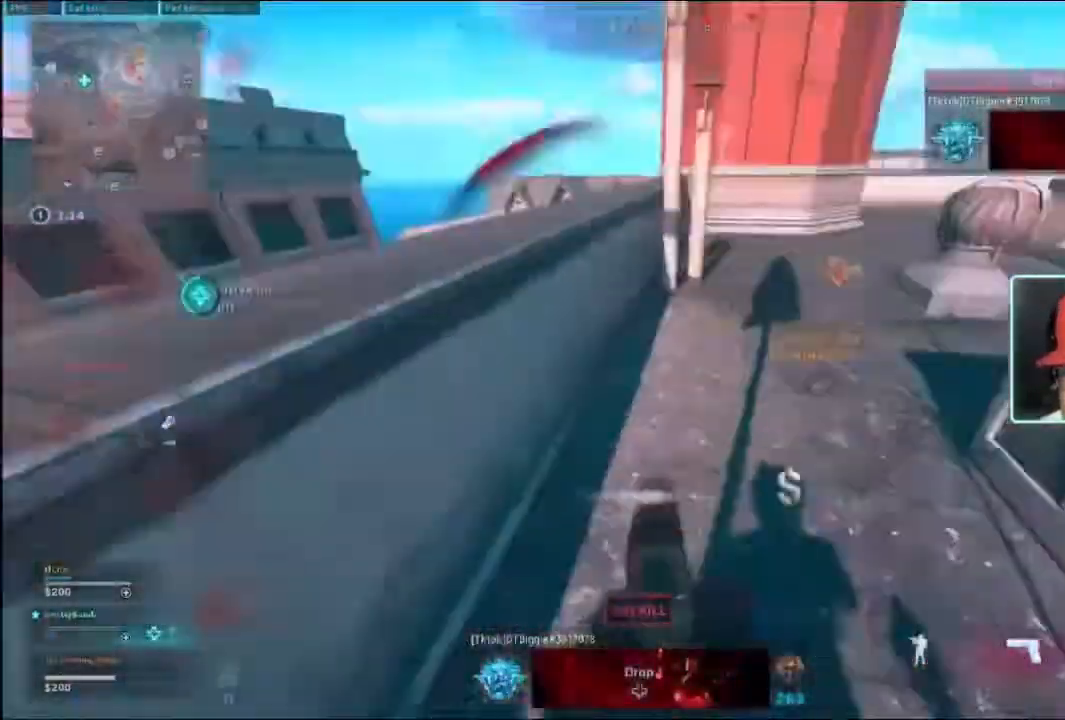
{"buttons": ["Y"], "left_stick": "center", "right_stick": "center", "events": [[100, "Y", "down"], [300, "left_stick", "center"]]}
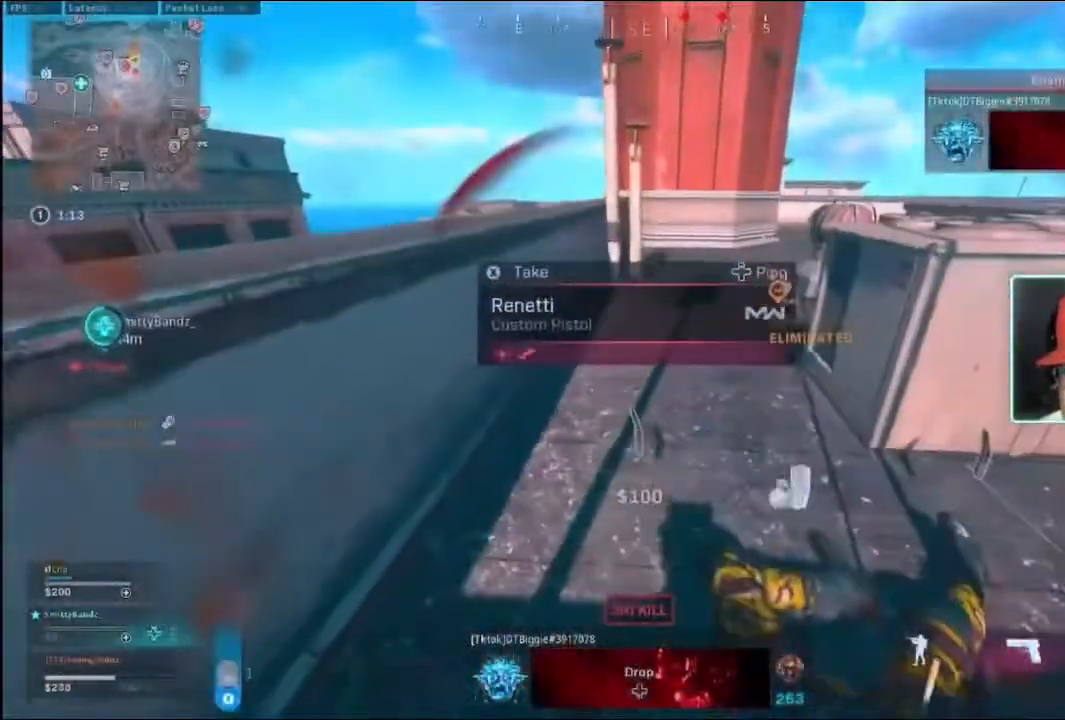
{"buttons": [], "left_stick": "up-right", "right_stick": "center", "events": [[33, "left_stick", "right"], [100, "left_stick", "up-right"], [167, "Y", "up"], [300, "right_stick", "right"], [500, "right_stick", "center"]]}
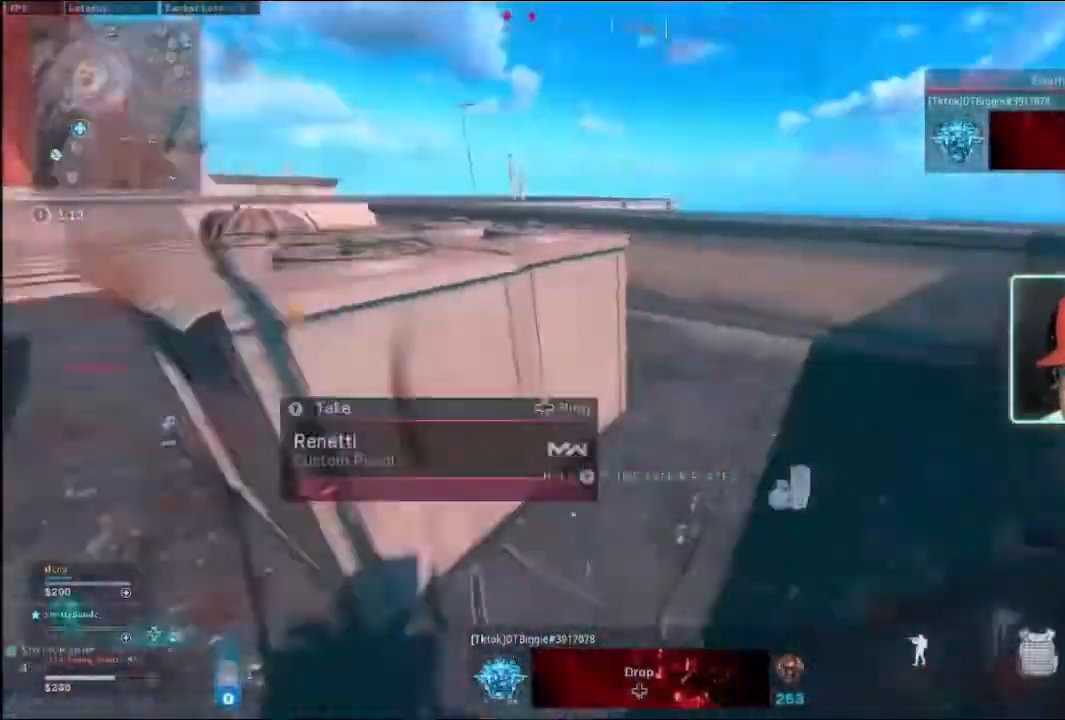
{"buttons": [], "left_stick": "up", "right_stick": "center", "events": [[267, "right_stick", "left"], [333, "right_stick", "center"], [500, "left_stick", "up"]]}
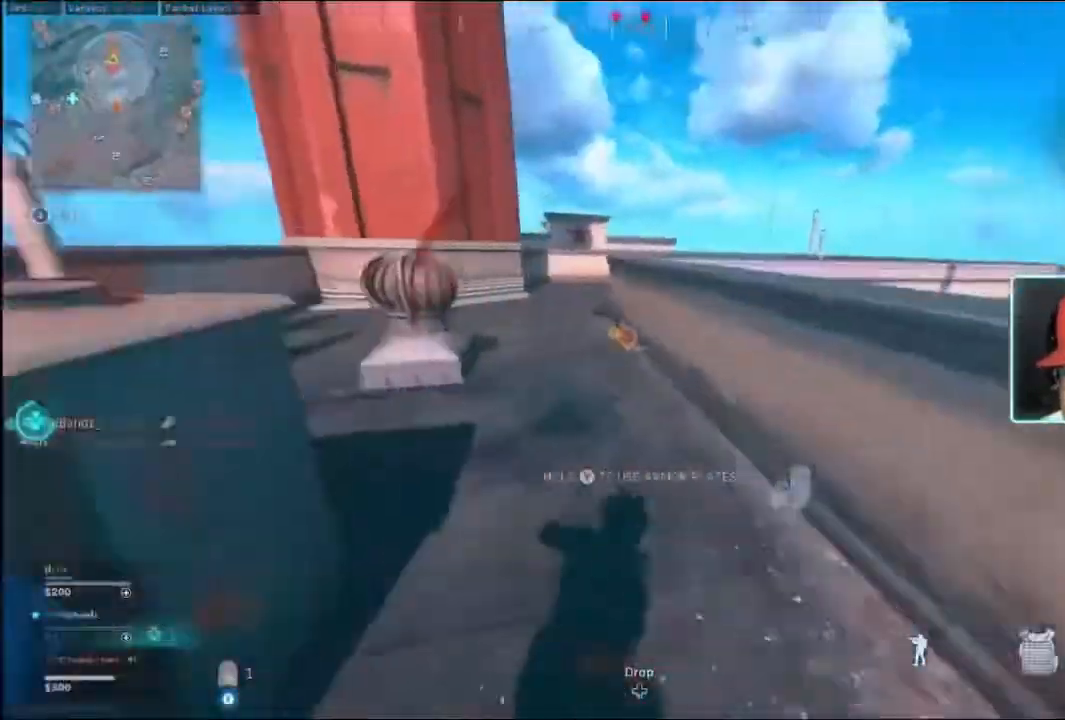
{"buttons": ["B"], "left_stick": "up", "right_stick": "center", "events": [[500, "B", "down"]]}
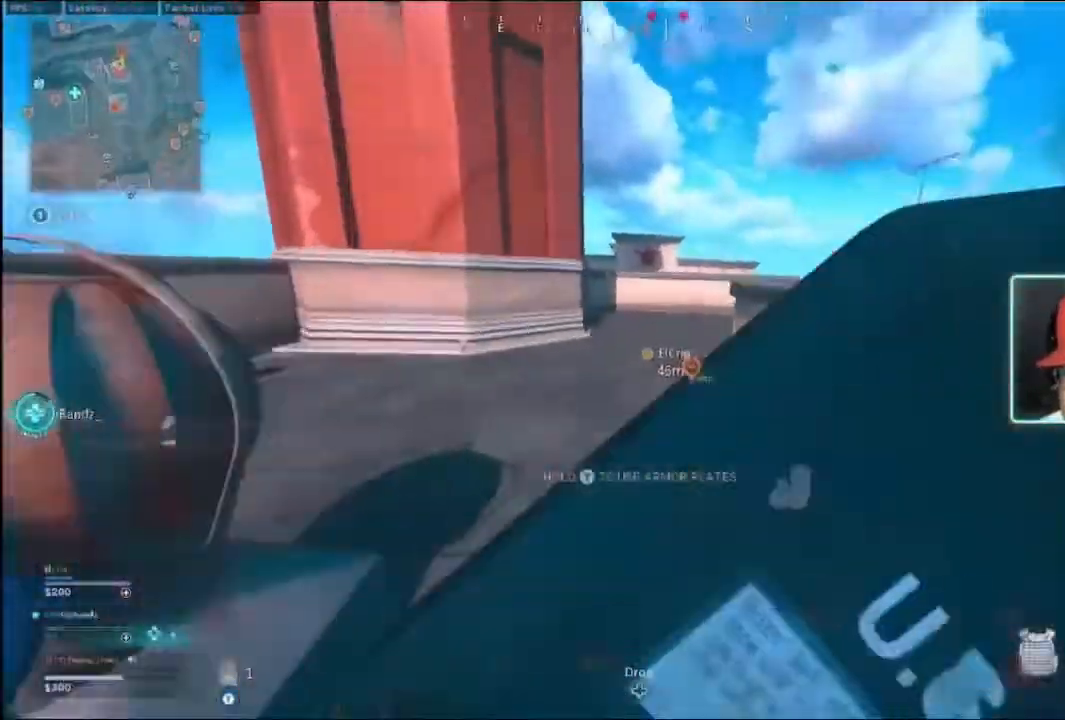
{"buttons": [], "left_stick": "up", "right_stick": "center", "events": [[100, "B", "up"], [133, "B", "down"], [133, "R3", "down"], [267, "R3", "up"], [300, "B", "up"]]}
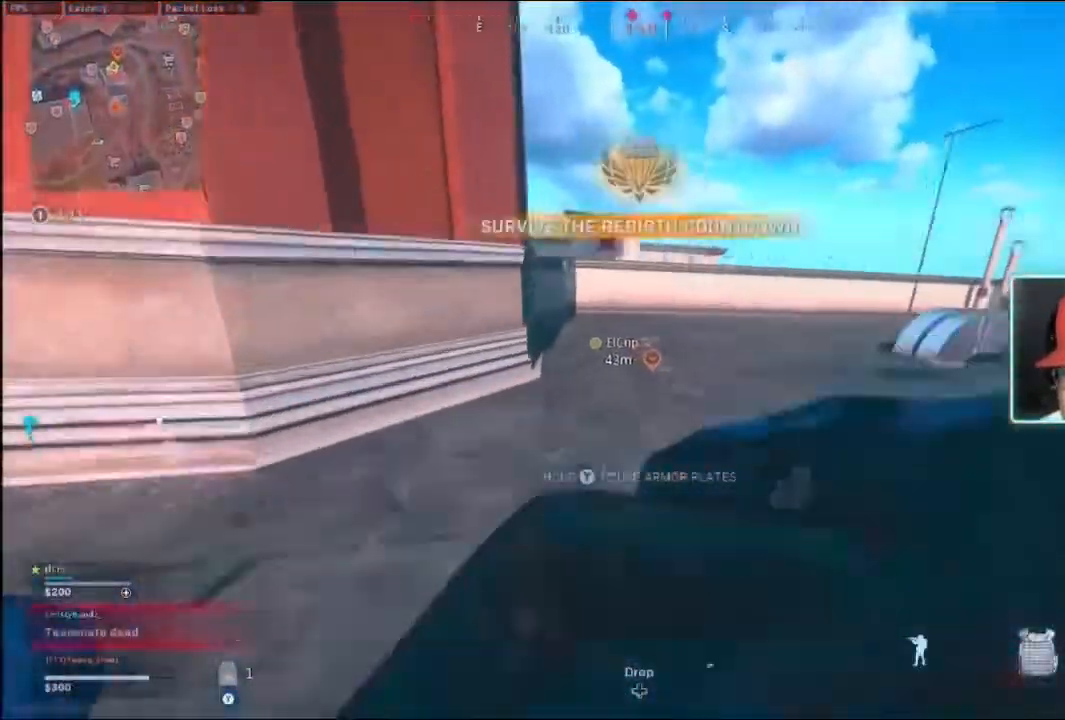
{"buttons": [], "left_stick": "up", "right_stick": "left", "events": [[367, "right_stick", "left"]]}
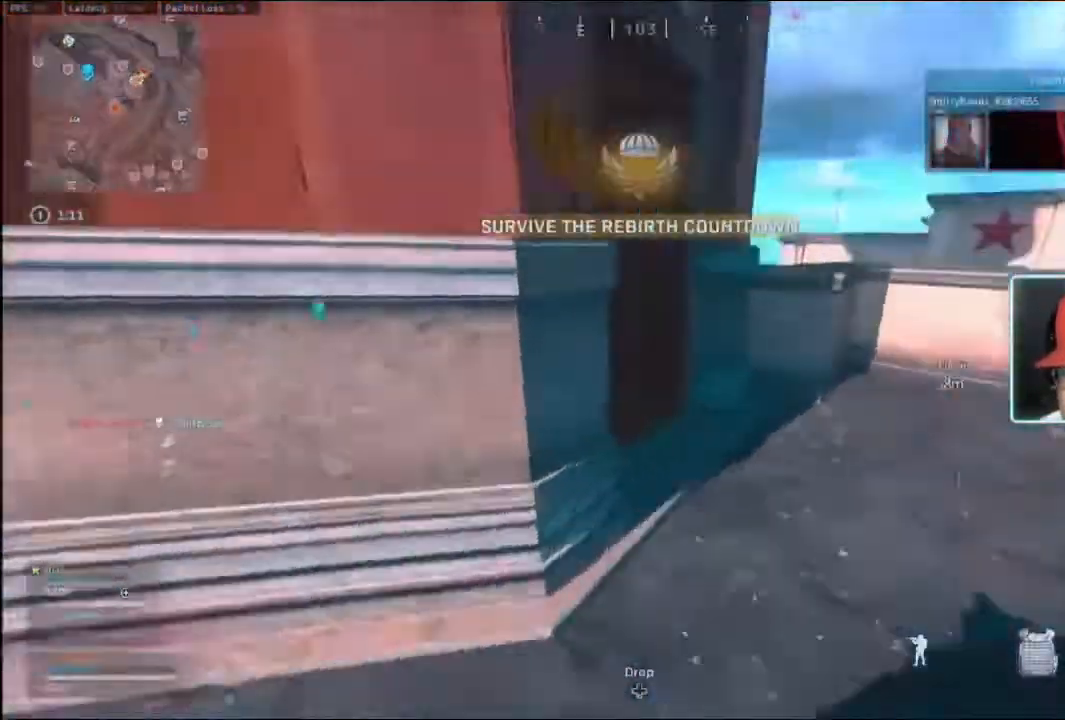
{"buttons": [], "left_stick": "up-left", "right_stick": "center", "events": [[33, "right_stick", "center"], [167, "right_stick", "left"], [300, "right_stick", "center"], [367, "left_stick", "up-left"]]}
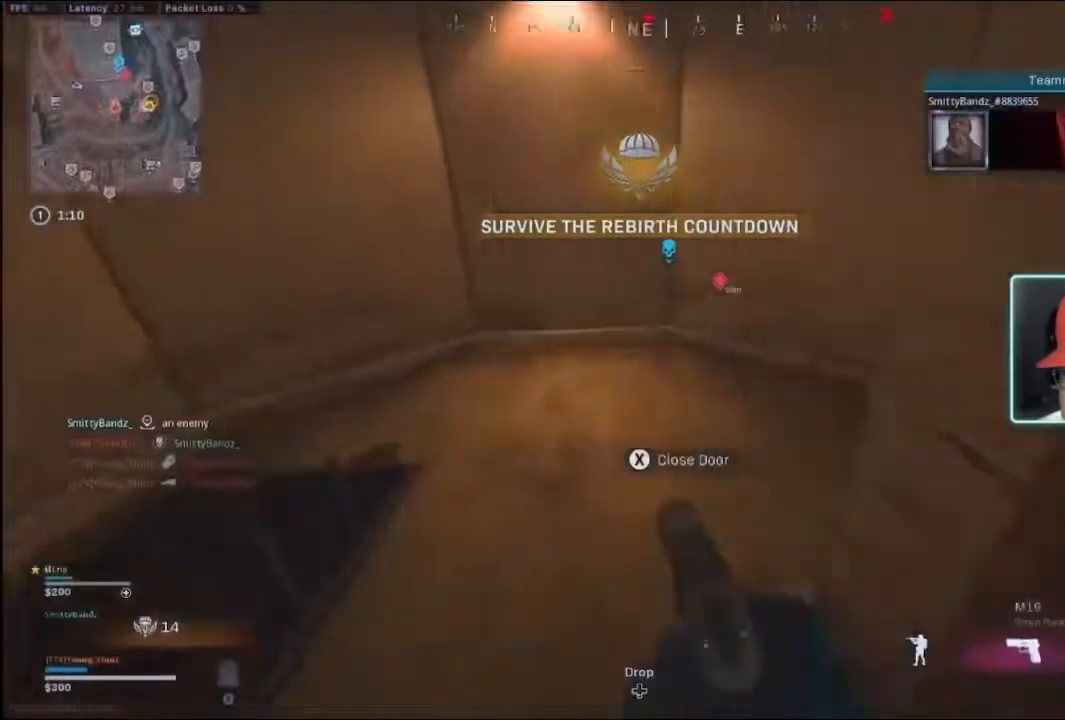
{"buttons": [], "left_stick": "up", "right_stick": "center", "events": [[133, "left_stick", "left"], [167, "right_stick", "down-left"], [367, "right_stick", "center"], [400, "left_stick", "up-left"], [500, "left_stick", "up"]]}
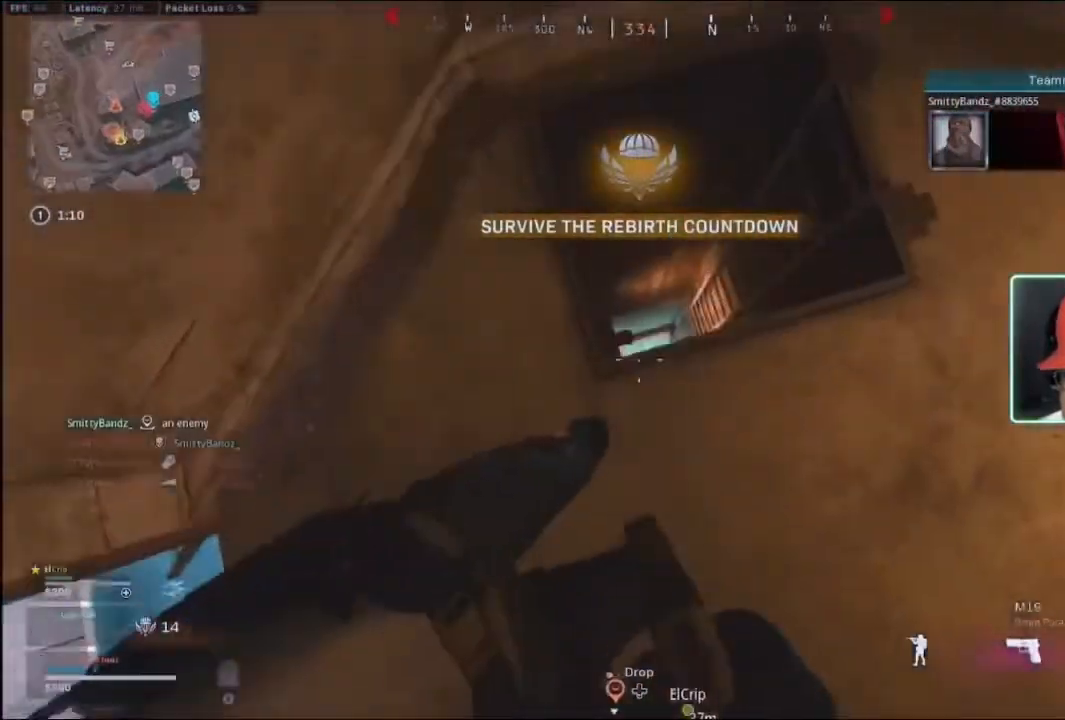
{"buttons": [], "left_stick": "up", "right_stick": "center", "events": [[200, "left_stick", "up-right"], [300, "left_stick", "up"]]}
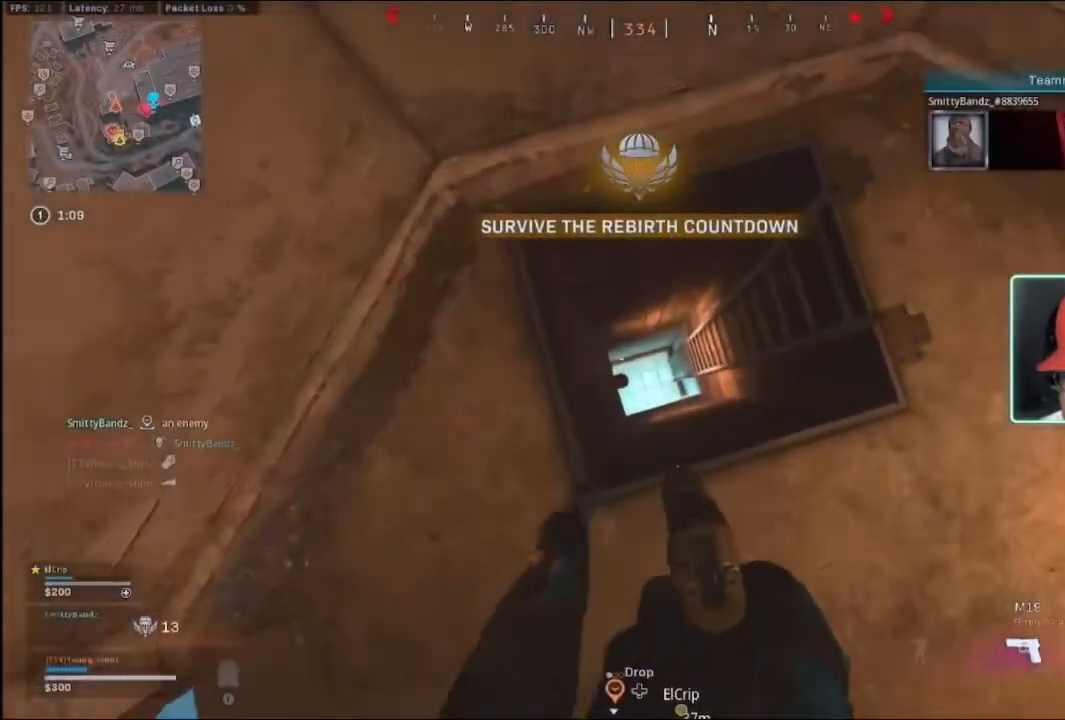
{"buttons": [], "left_stick": "center", "right_stick": "center", "events": [[100, "left_stick", "center"], [333, "left_stick", "up-right"], [500, "left_stick", "center"]]}
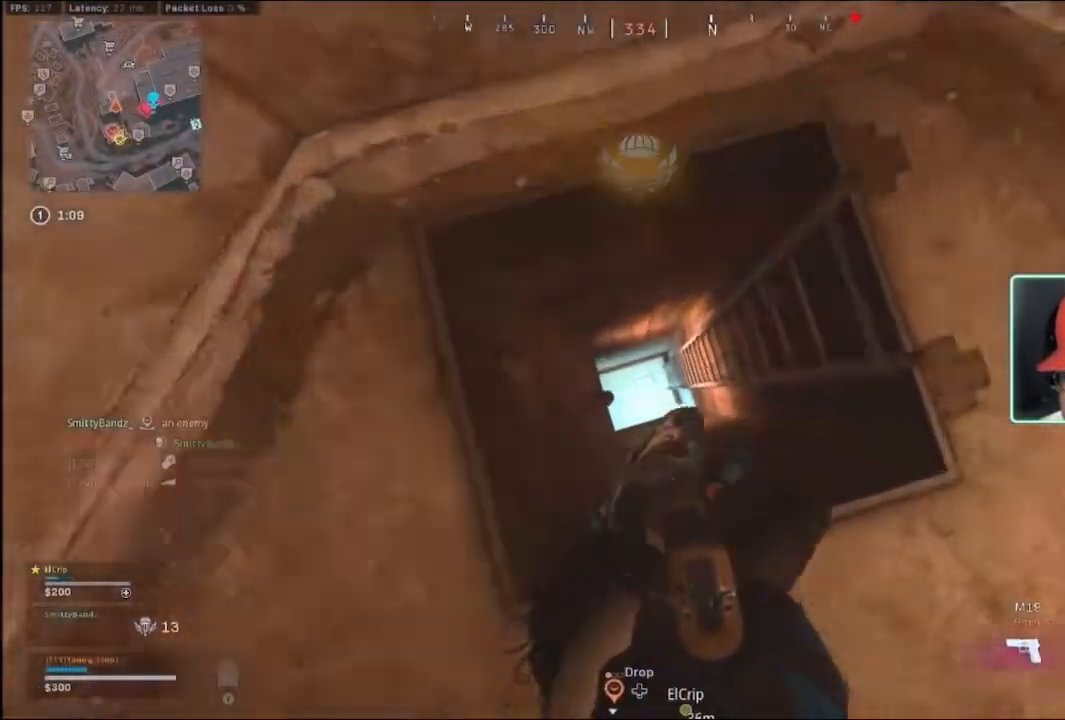
{"buttons": [], "left_stick": "center", "right_stick": "up-left", "events": [[500, "right_stick", "up-left"]]}
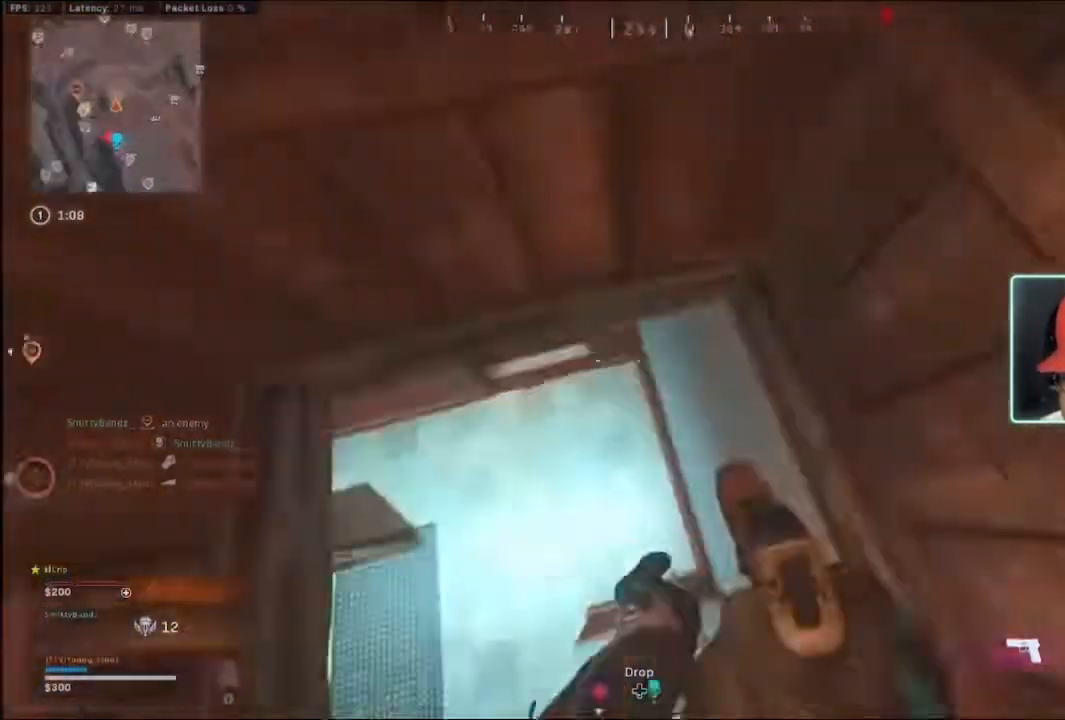
{"buttons": [], "left_stick": "center", "right_stick": "center", "events": [[67, "left_stick", "up"], [267, "L3", "down"], [267, "left_stick", "up-left"], [367, "L3", "up"], [367, "left_stick", "up"], [400, "right_stick", "center"], [467, "left_stick", "center"]]}
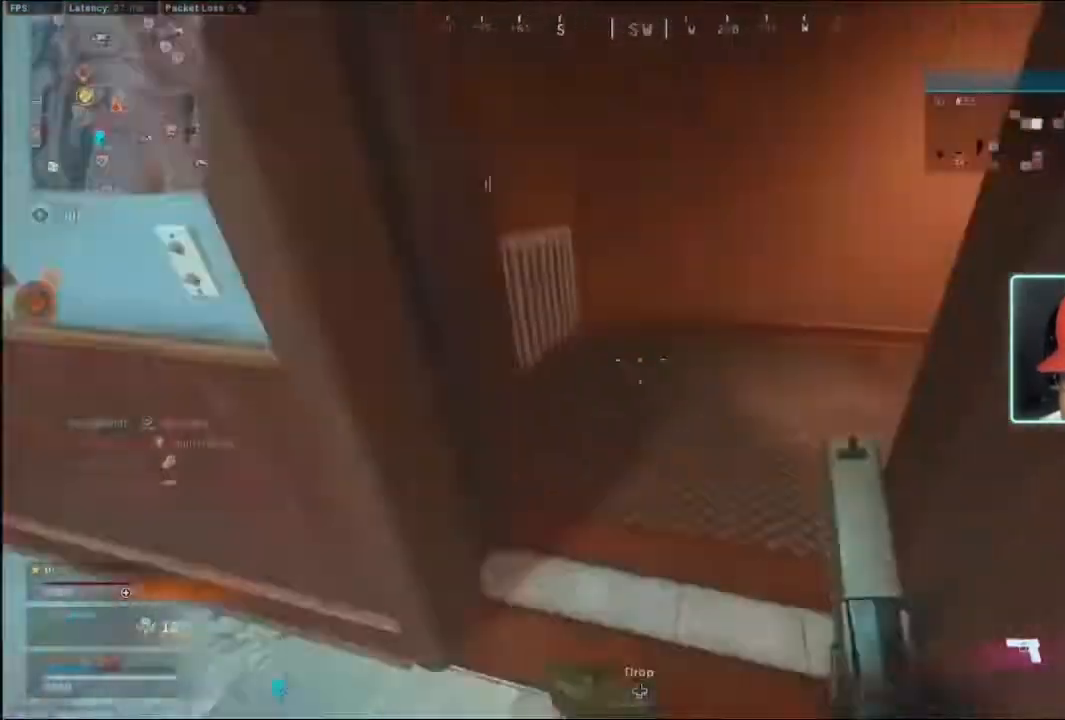
{"buttons": [], "left_stick": "up", "right_stick": "right", "events": [[233, "left_stick", "up"], [367, "right_stick", "right"]]}
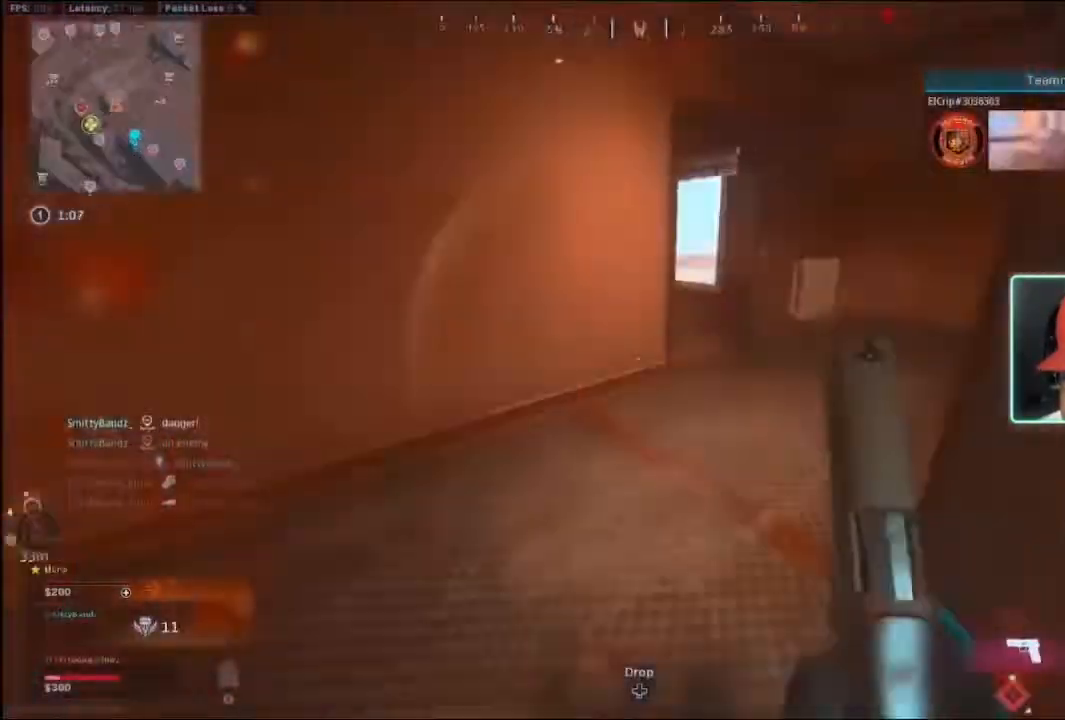
{"buttons": [], "left_stick": "up-left", "right_stick": "left", "events": [[100, "right_stick", "center"], [300, "right_stick", "left"], [433, "left_stick", "up-left"]]}
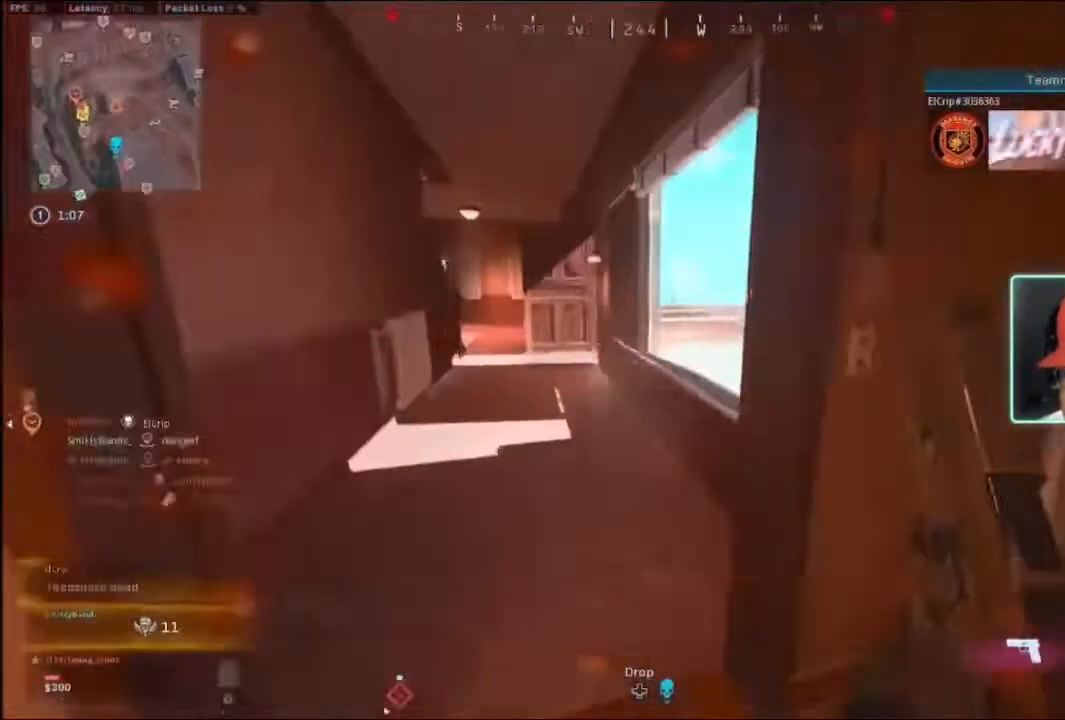
{"buttons": [], "left_stick": "up", "right_stick": "center", "events": [[33, "right_stick", "center"], [100, "right_stick", "left"], [167, "left_stick", "up"], [200, "right_stick", "center"], [233, "L3", "down"], [333, "L3", "up"]]}
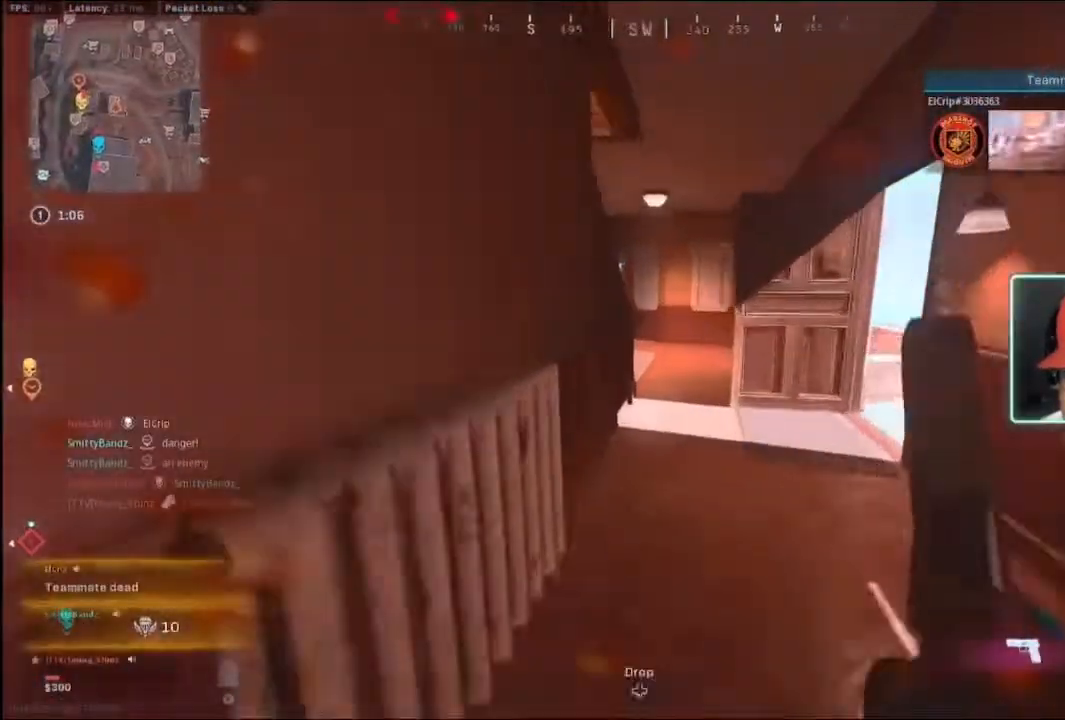
{"buttons": [], "left_stick": "up", "right_stick": "center", "events": [[400, "right_stick", "left"], [500, "right_stick", "center"]]}
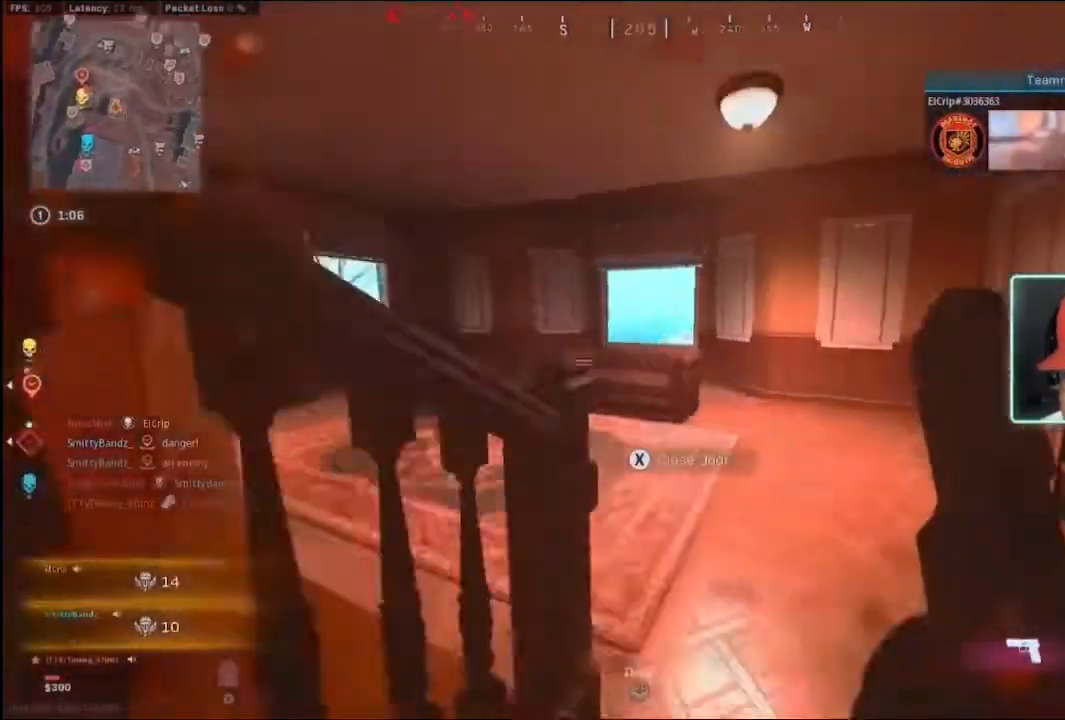
{"buttons": [], "left_stick": "up", "right_stick": "center", "events": [[33, "right_stick", "right"], [100, "right_stick", "center"], [233, "right_stick", "left"], [367, "L3", "down"], [400, "right_stick", "center"], [433, "L3", "up"]]}
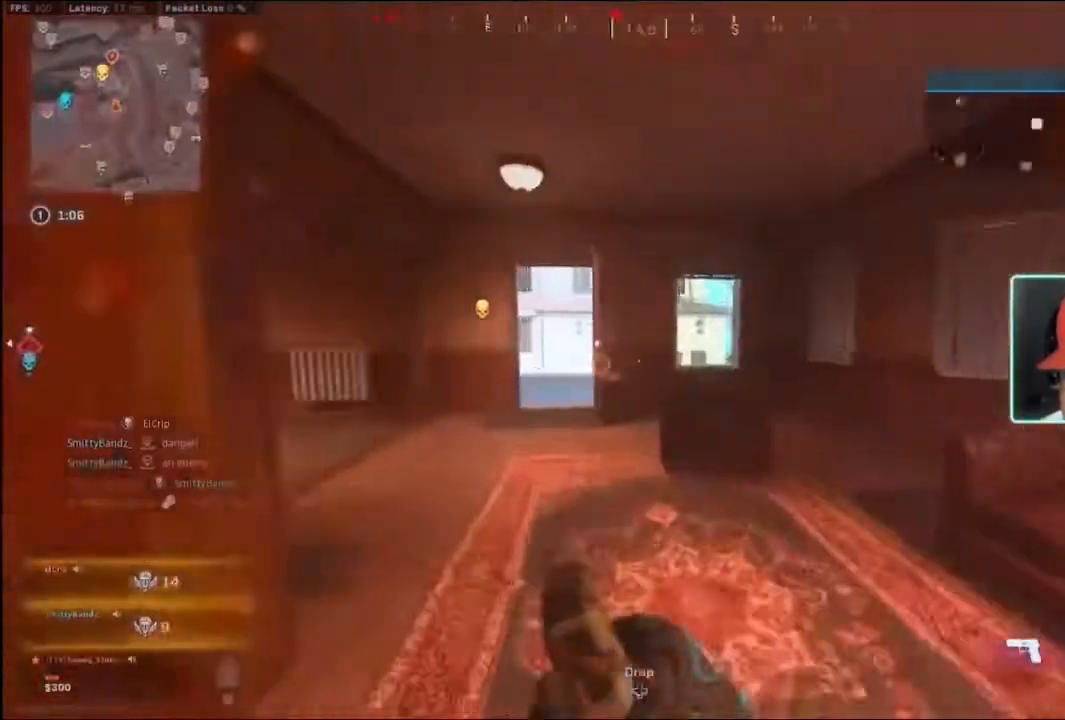
{"buttons": [], "left_stick": "up", "right_stick": "left", "events": [[133, "right_stick", "left"], [300, "right_stick", "center"], [433, "right_stick", "left"]]}
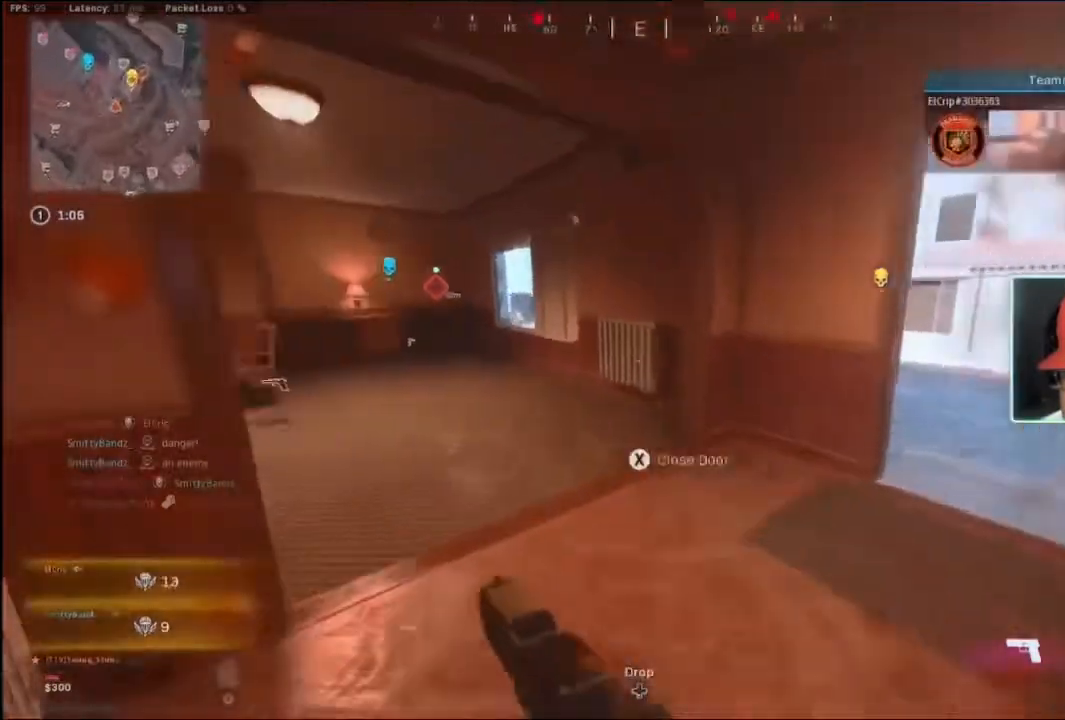
{"buttons": [], "left_stick": "up", "right_stick": "center", "events": [[67, "right_stick", "center"]]}
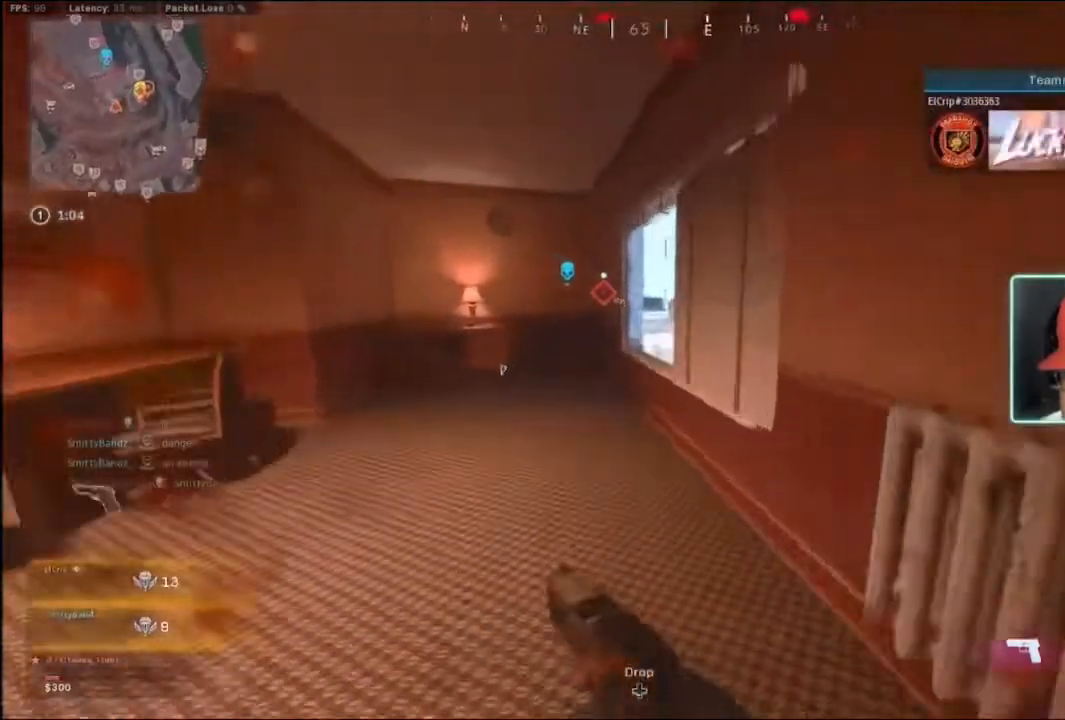
{"buttons": [], "left_stick": "up", "right_stick": "center", "events": []}
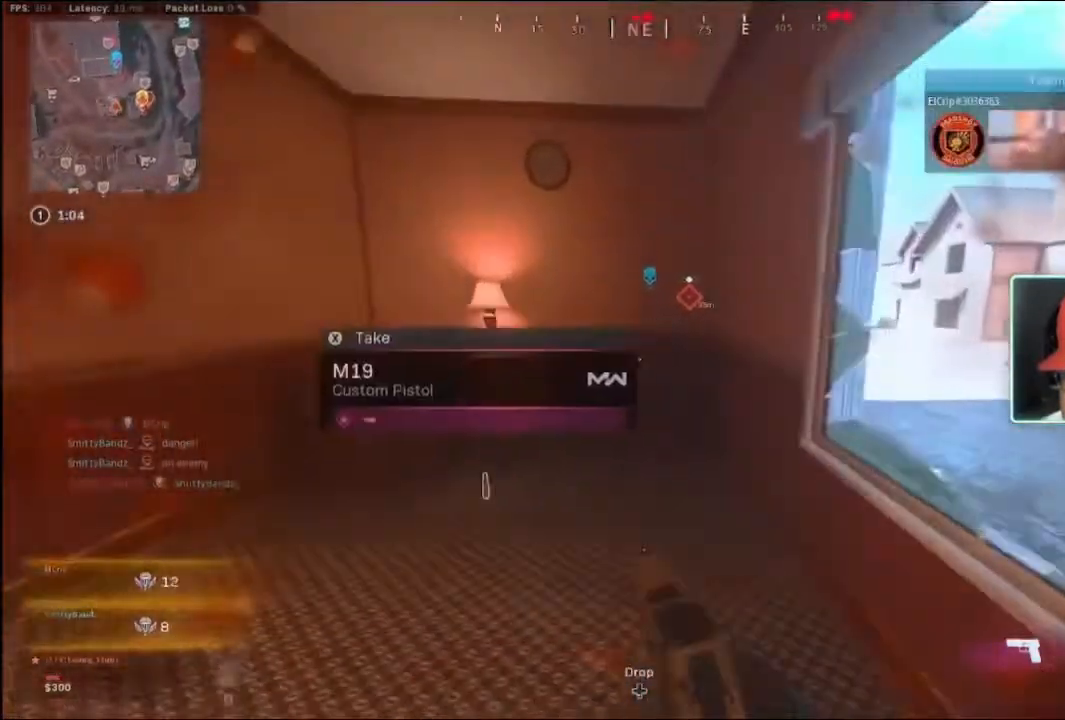
{"buttons": [], "left_stick": "up-right", "right_stick": "left", "events": [[200, "R3", "down"], [200, "left_stick", "up-right"], [367, "R3", "up"], [367, "right_stick", "left"]]}